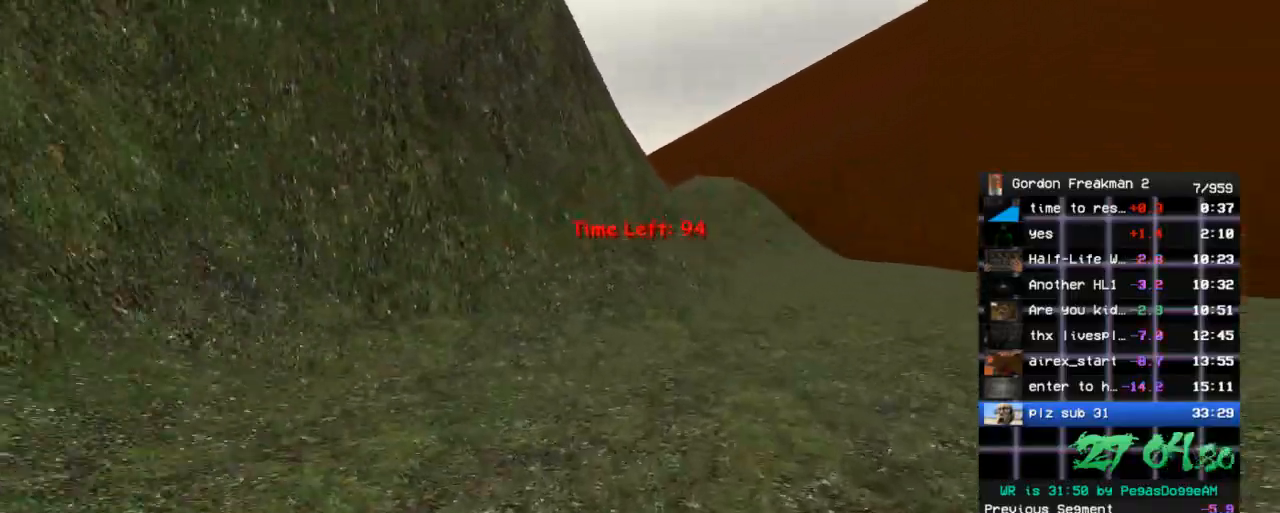
Gameplay with keyboard and mouse; each line is a JSON object with the keys and mouse buttons held at the frame after it. "events" lists presses ("down") and releases ("up") of "1", "2", "3", "4", "5", "a", "alt", "c", "ctrl", "d", "e", "f", "q", "r", "s", "shift", "space", "tab", "v", "w", "x", "z", "mouse_left", "mouse_middle", "mouse_right", "mouse_wheel_up" and "mouse_wheel_down" between this image and that frame as [ms after this image, input, new state], when the widget could be followed in between. "mouse_left", "mouse_middle", "mouse_right", "mouse_wheel_up", "mouse_wheel_down" = the "left", "middle", "right", "wheel_up", "wheel_down" buttons of the "mouse" list. No other keys are recorded. Mouse movement is not recorded.
{"keys": ["a", "w"], "mouse": [], "events": [[33, "d", "down"], [83, "d", "up"], [117, "a", "down"], [217, "a", "up"], [267, "d", "down"], [350, "d", "up"], [500, "a", "down"]]}
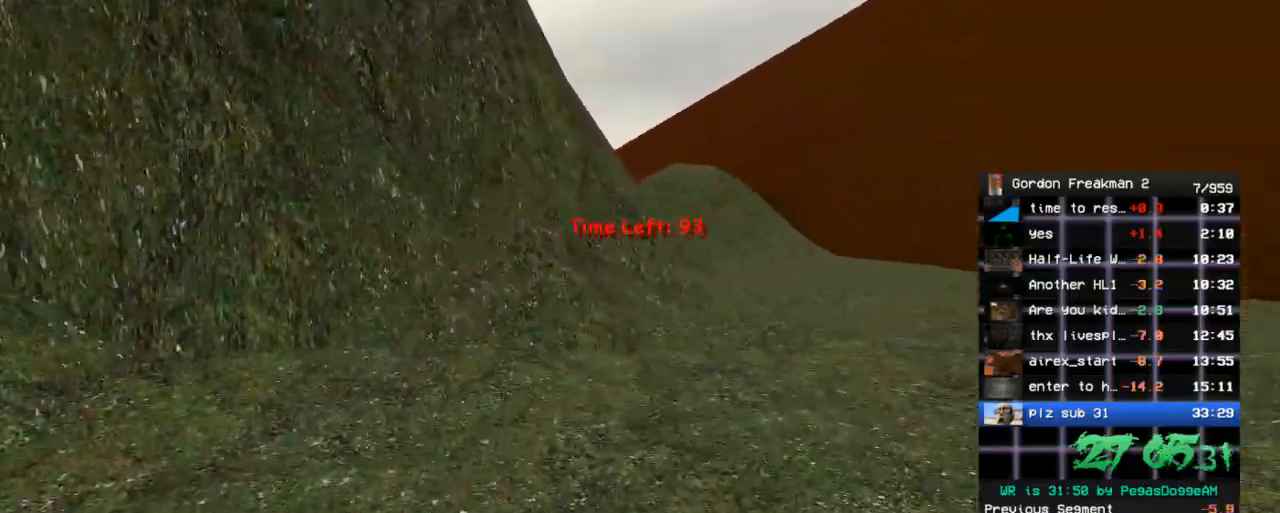
{"keys": ["a", "w"], "mouse": [], "events": [[183, "a", "up"], [183, "d", "down"], [333, "d", "up"], [417, "a", "down"]]}
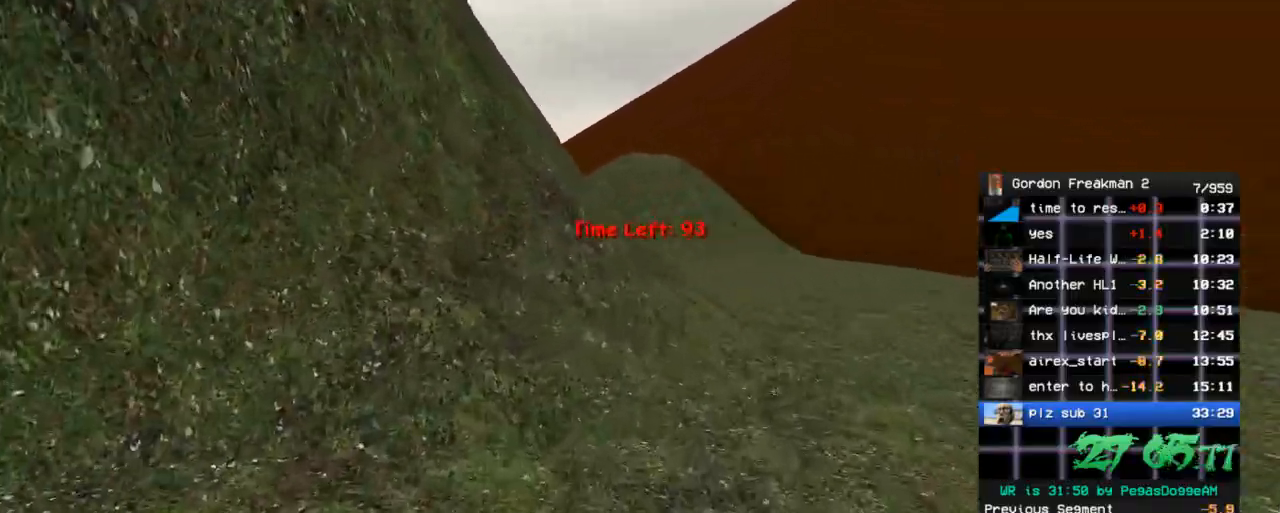
{"keys": ["d", "w"], "mouse": [], "events": [[67, "a", "up"], [117, "d", "down"], [200, "d", "up"], [250, "a", "down"], [483, "a", "up"], [483, "d", "down"]]}
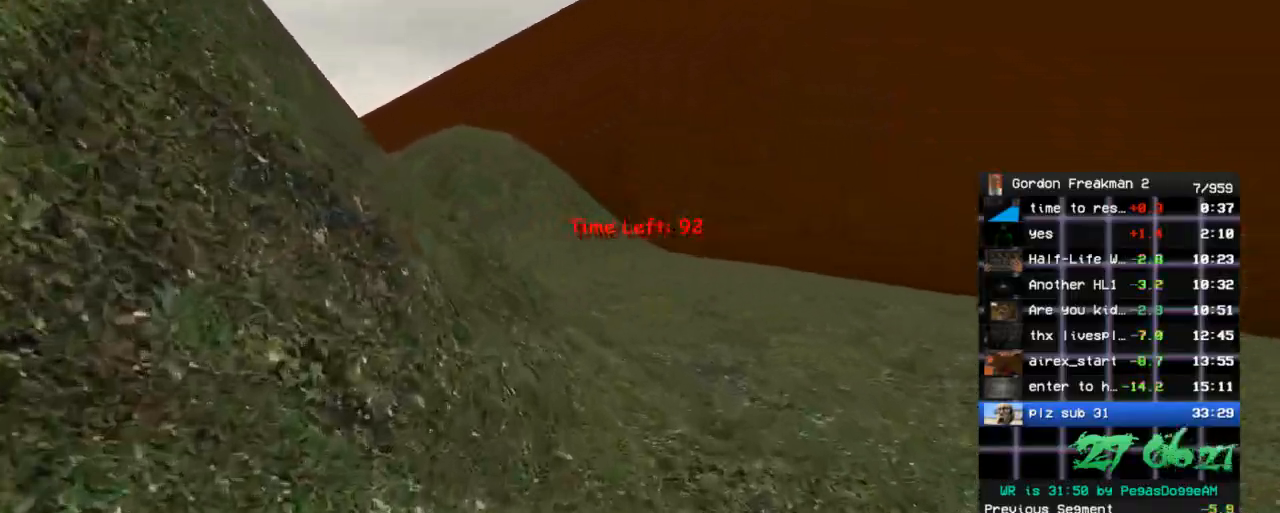
{"keys": ["d", "w"], "mouse": [], "events": [[267, "d", "up"], [400, "d", "down"]]}
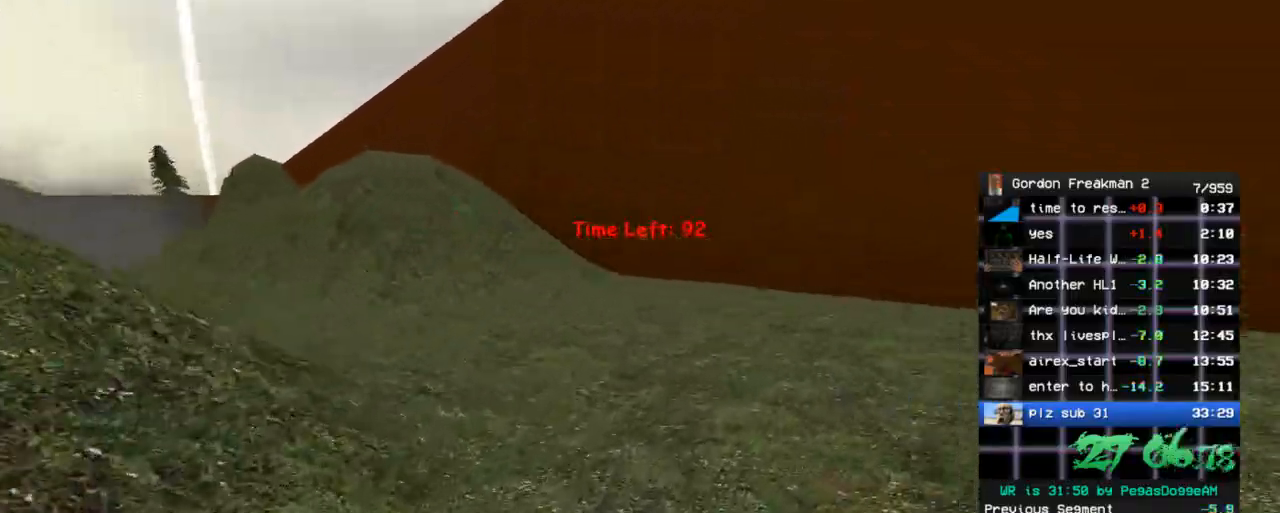
{"keys": ["d", "w"], "mouse": [], "events": [[133, "d", "up"], [367, "d", "down"]]}
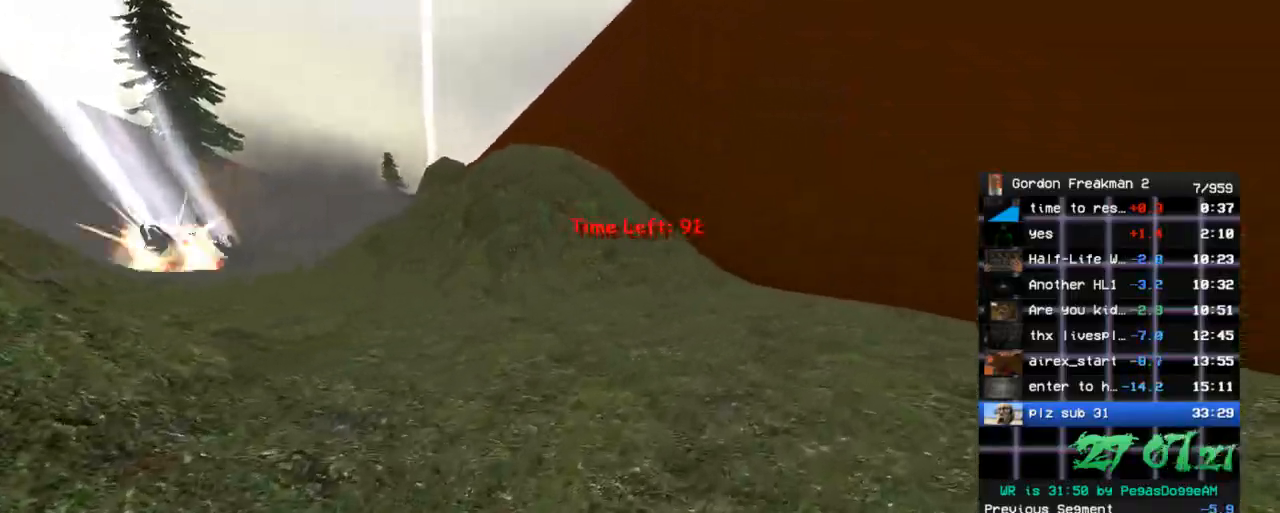
{"keys": ["w"], "mouse": [], "events": [[17, "d", "up"], [100, "a", "down"], [300, "a", "up"], [350, "d", "down"], [433, "d", "up"]]}
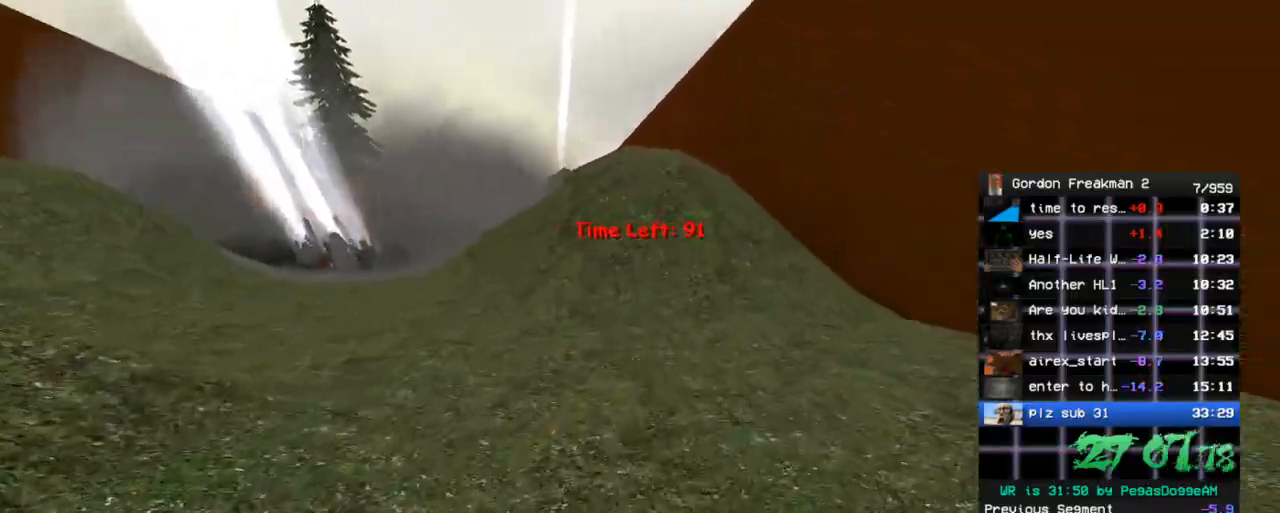
{"keys": ["a", "s"], "mouse": [], "events": [[33, "a", "down"], [117, "a", "up"], [217, "a", "down"], [317, "w", "up"], [400, "s", "down"]]}
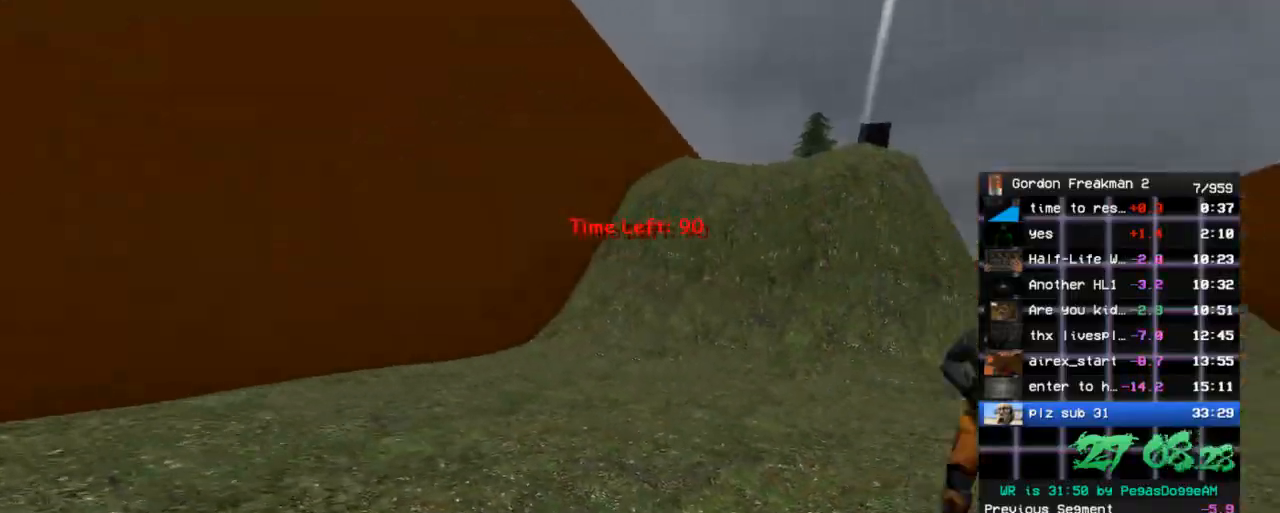
{"keys": ["a", "w"], "mouse": [], "events": [[100, "a", "up"], [183, "a", "down"], [233, "s", "up"], [367, "w", "down"]]}
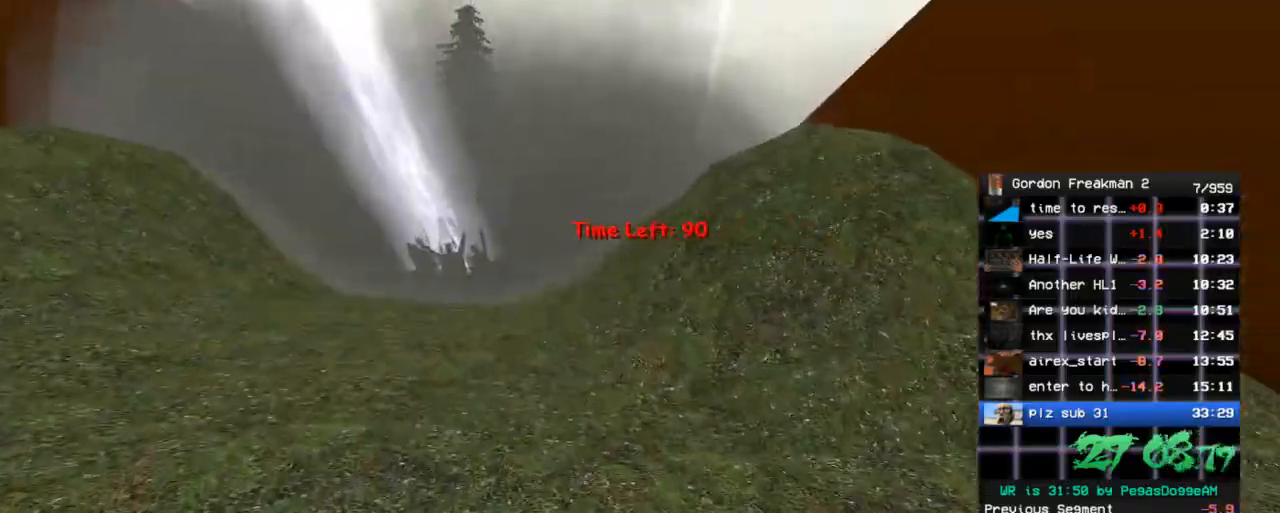
{"keys": ["w"], "mouse": [], "events": [[67, "a", "up"], [200, "a", "down"], [383, "a", "up"]]}
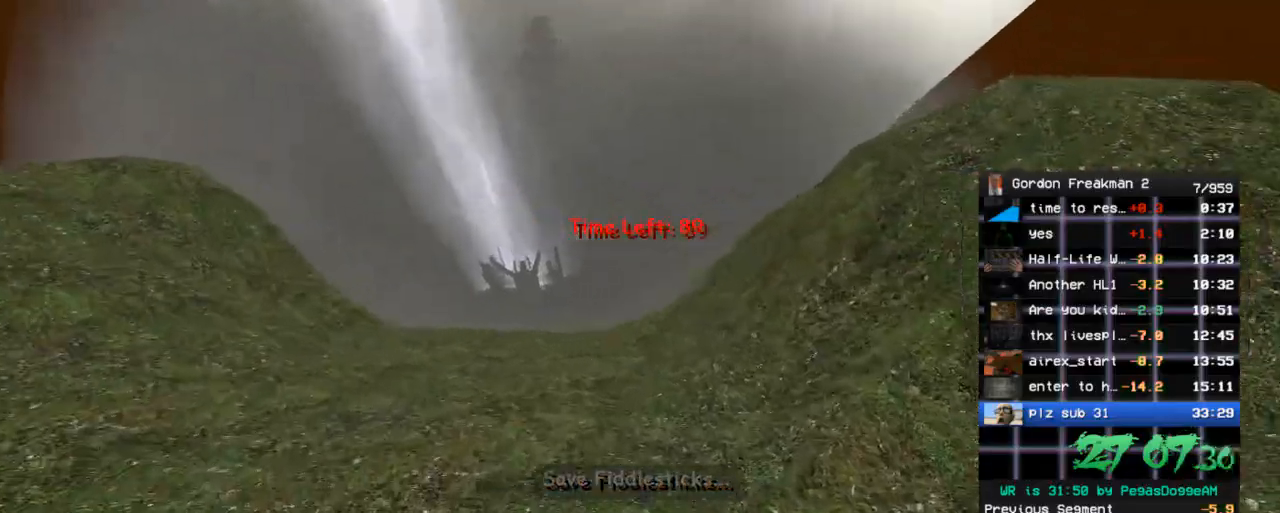
{"keys": ["a", "w"], "mouse": [], "events": [[33, "a", "down"], [167, "a", "up"], [267, "d", "down"], [350, "a", "down"], [350, "d", "up"]]}
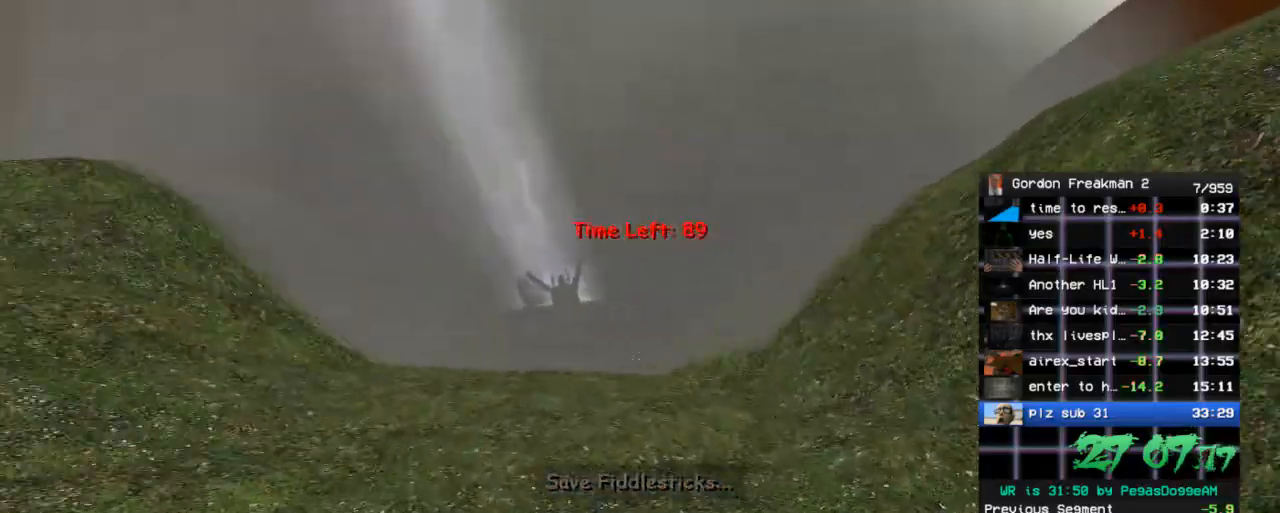
{"keys": ["d", "w"], "mouse": [], "events": [[100, "a", "up"], [100, "d", "down"], [183, "d", "up"], [233, "a", "down"], [417, "a", "up"], [417, "d", "down"]]}
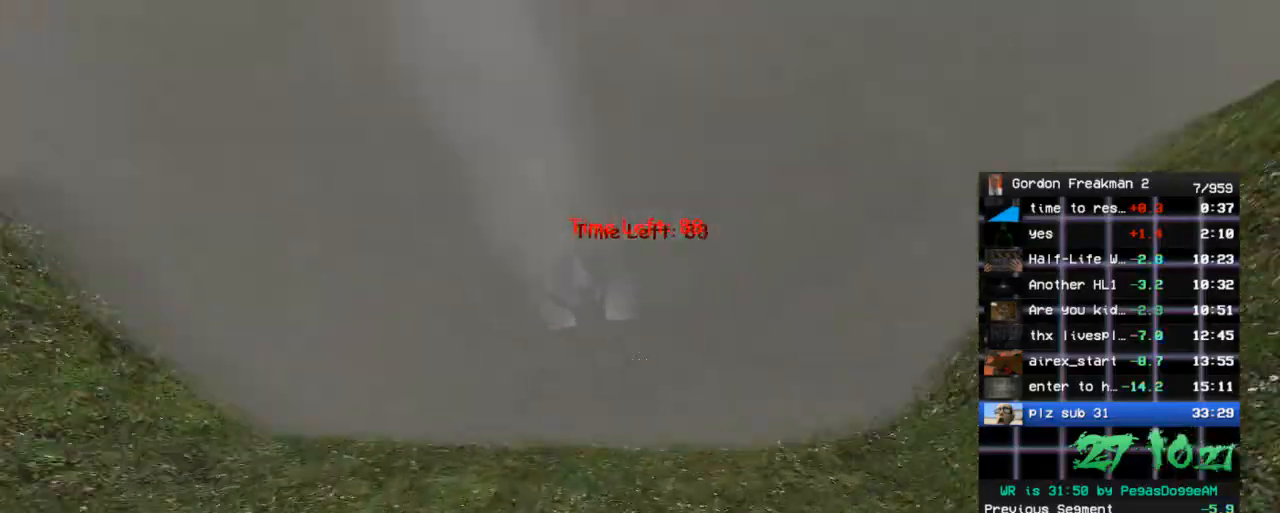
{"keys": ["a", "w"], "mouse": [], "events": [[50, "a", "down"], [50, "d", "up"], [267, "a", "up"], [300, "d", "down"], [383, "a", "down"], [383, "d", "up"]]}
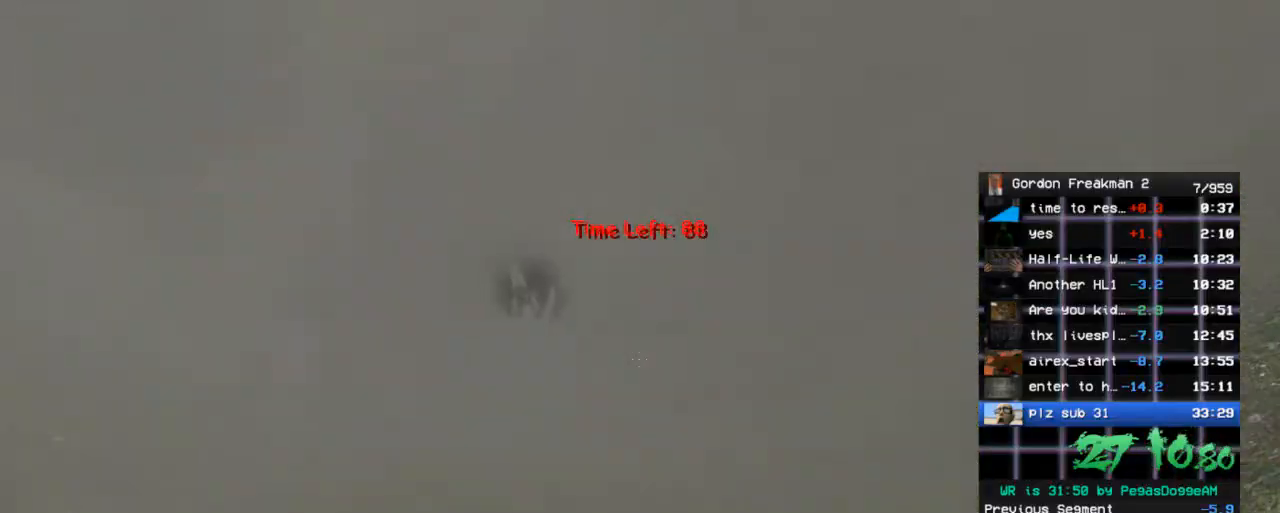
{"keys": ["d", "w"], "mouse": [], "events": [[117, "a", "up"], [117, "d", "down"], [250, "a", "down"], [250, "d", "up"], [433, "a", "up"], [433, "d", "down"]]}
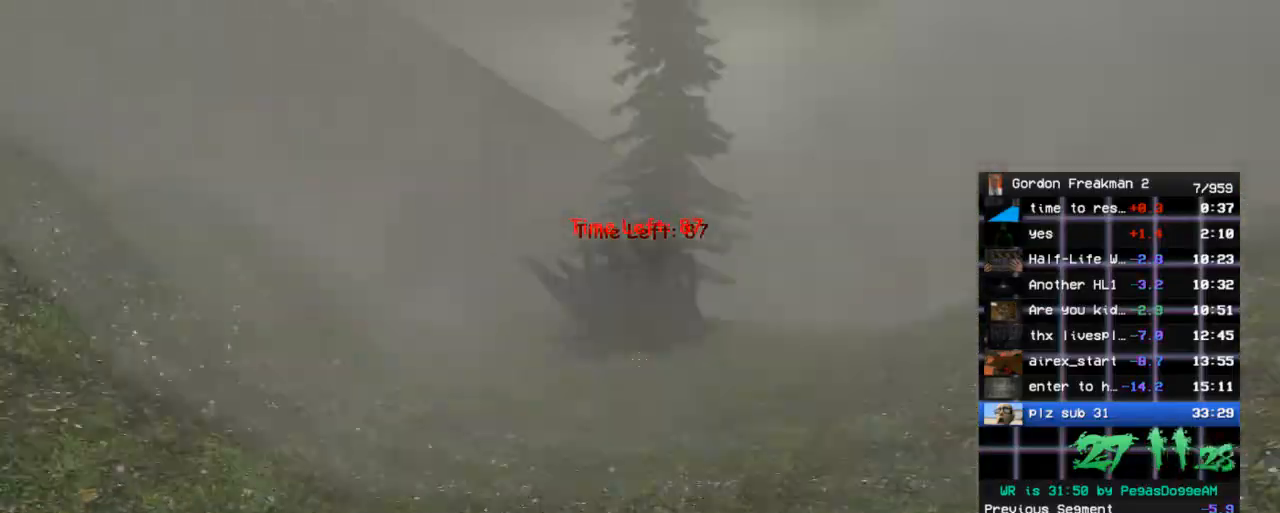
{"keys": ["a", "w"], "mouse": [], "events": [[117, "d", "up"], [267, "d", "down"], [367, "a", "down"], [367, "d", "up"]]}
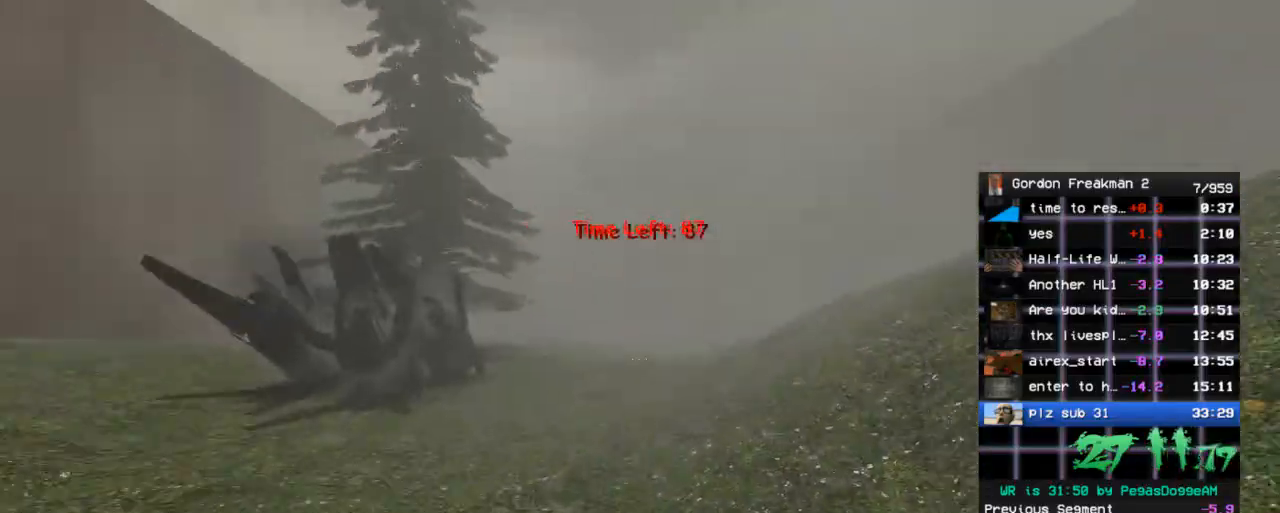
{"keys": ["a", "w"], "mouse": [], "events": [[50, "a", "up"], [100, "d", "down"], [200, "d", "up"], [250, "a", "down"]]}
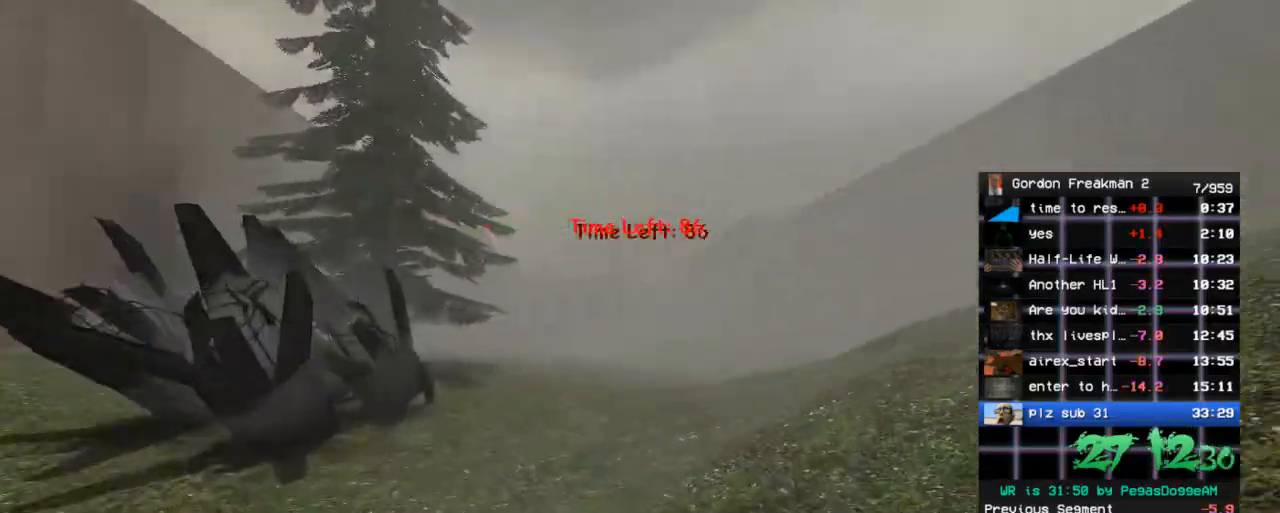
{"keys": ["w"], "mouse": [], "events": [[33, "a", "up"], [33, "d", "down"], [167, "d", "up"], [217, "a", "down"], [350, "d", "down"], [400, "a", "up"], [500, "d", "up"]]}
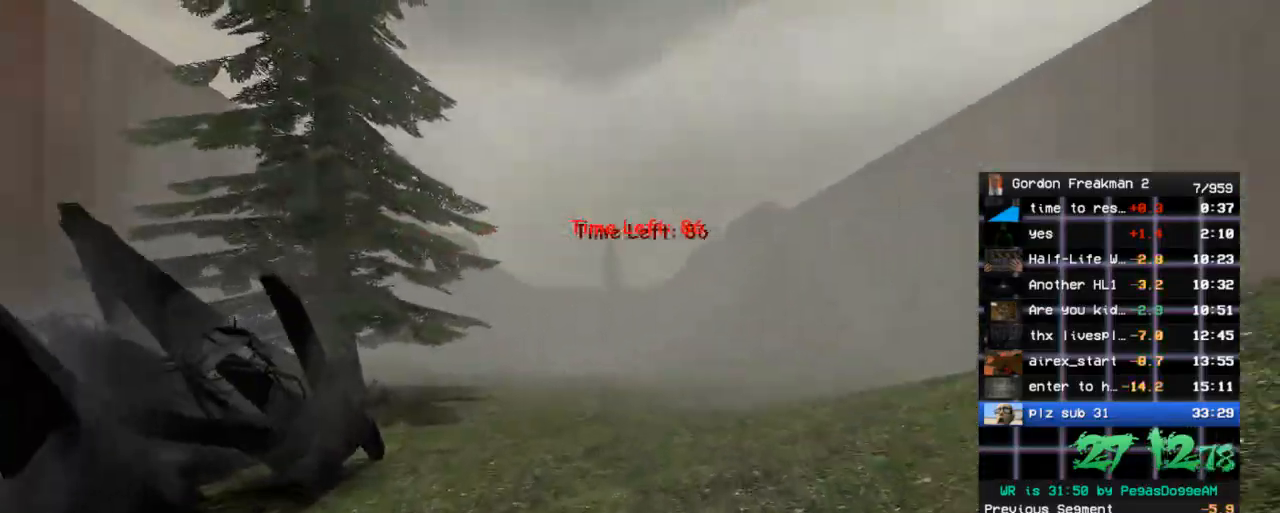
{"keys": ["w"], "mouse": [], "events": [[50, "a", "down"], [183, "d", "down"], [233, "a", "up"], [333, "d", "up"], [367, "a", "down"], [467, "a", "up"]]}
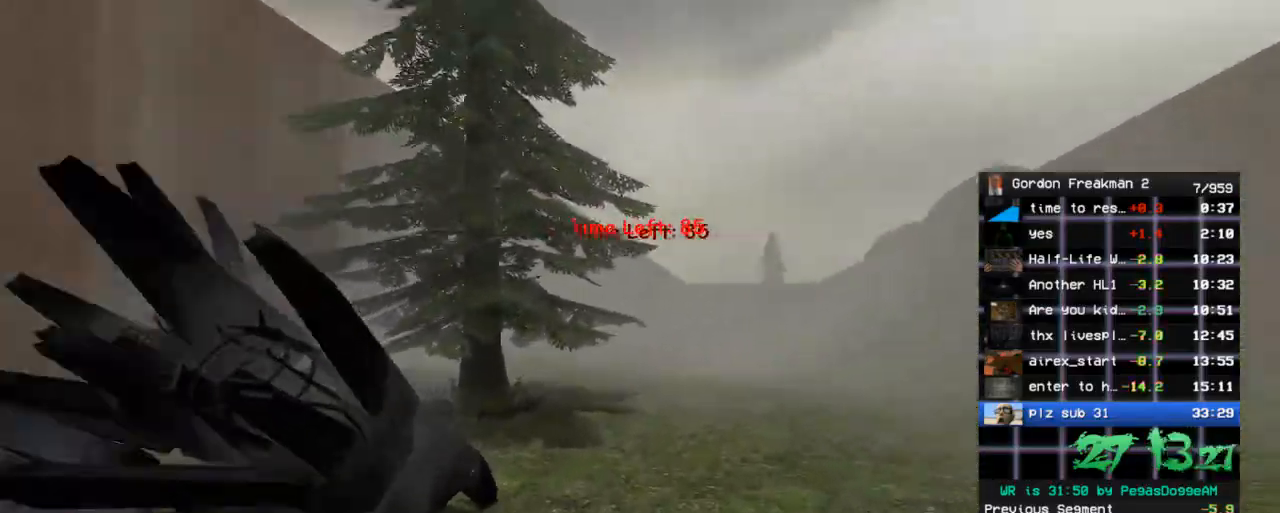
{"keys": ["w"], "mouse": [], "events": [[17, "d", "down"], [100, "d", "up"], [250, "a", "down"], [250, "d", "down"], [333, "d", "up"], [383, "a", "up"]]}
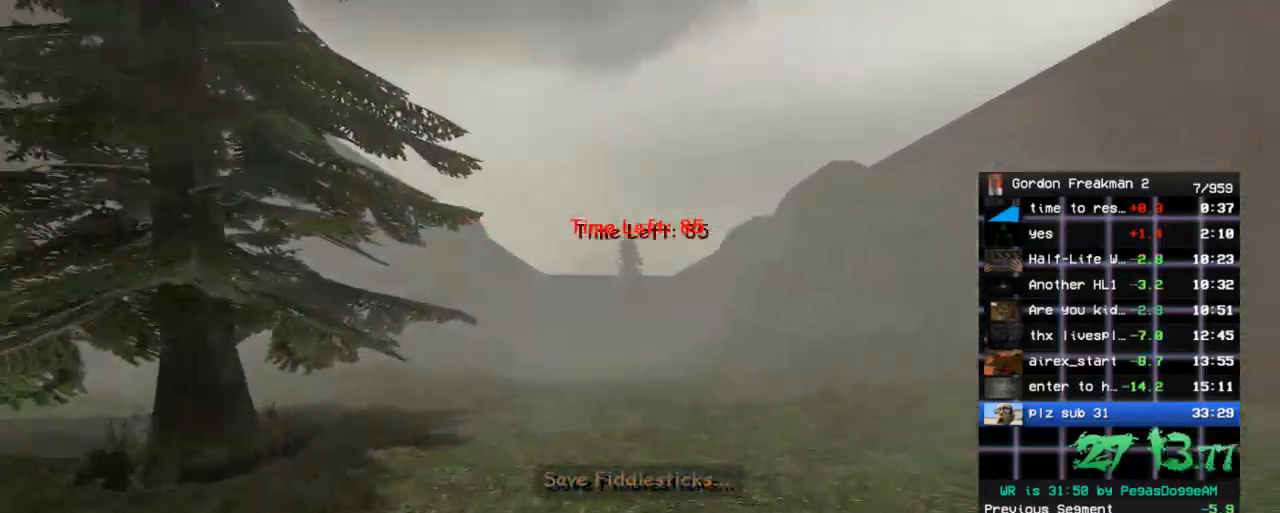
{"keys": ["a", "w"], "mouse": [], "events": [[33, "d", "down"], [83, "a", "down"], [117, "d", "up"], [217, "a", "up"], [217, "d", "down"], [400, "a", "down"], [400, "d", "up"]]}
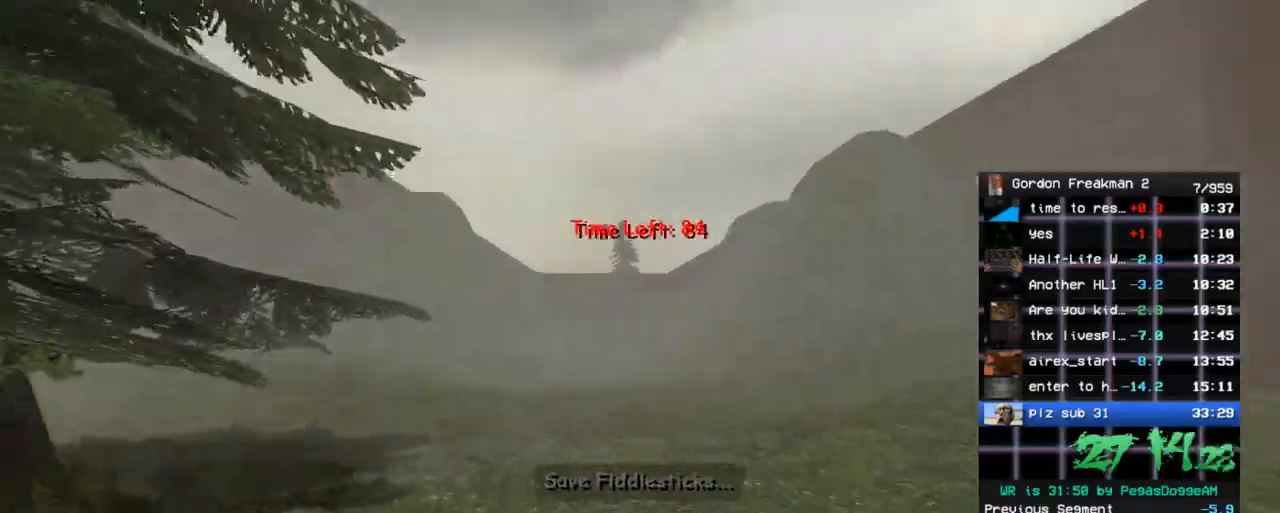
{"keys": ["w"], "mouse": [], "events": [[50, "a", "up"], [50, "d", "down"], [133, "d", "up"], [183, "a", "down"], [333, "a", "up"], [333, "d", "down"], [417, "d", "up"]]}
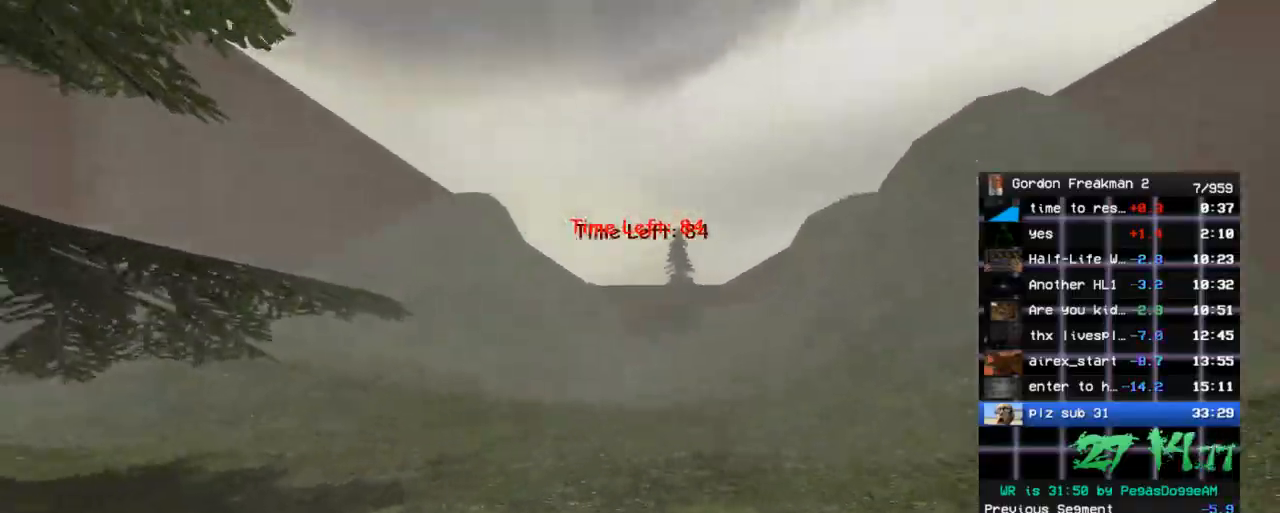
{"keys": ["d", "w"], "mouse": [], "events": [[17, "a", "down"], [100, "d", "down"], [150, "a", "up"], [250, "d", "up"], [333, "a", "down"], [383, "d", "down"], [483, "a", "up"]]}
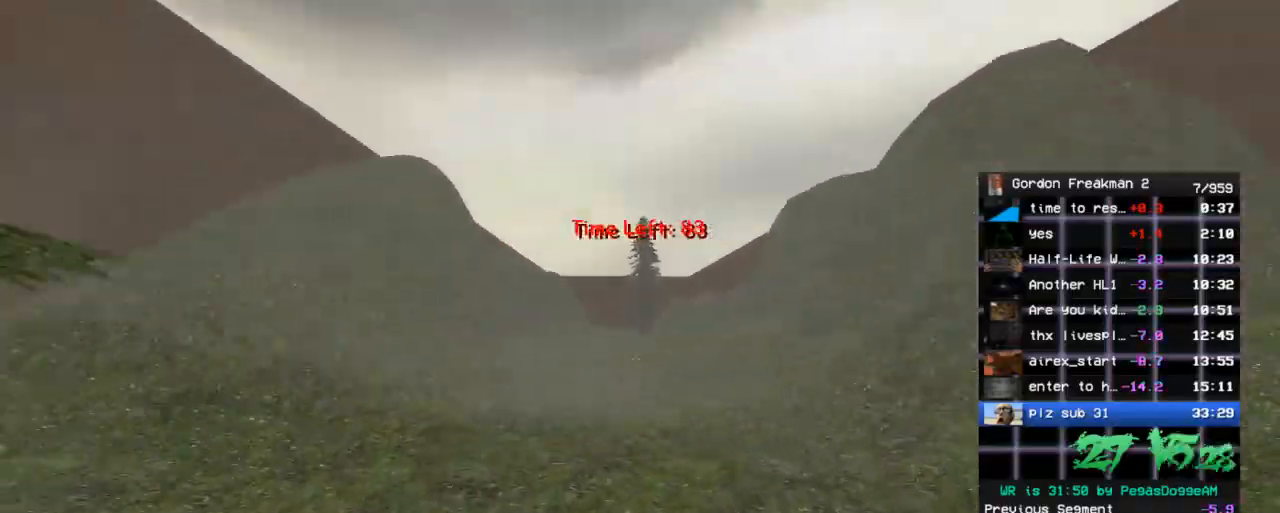
{"keys": ["a", "w"], "mouse": [], "events": [[67, "d", "up"], [117, "a", "down"], [217, "d", "down"], [267, "a", "up"], [350, "d", "up"], [400, "a", "down"]]}
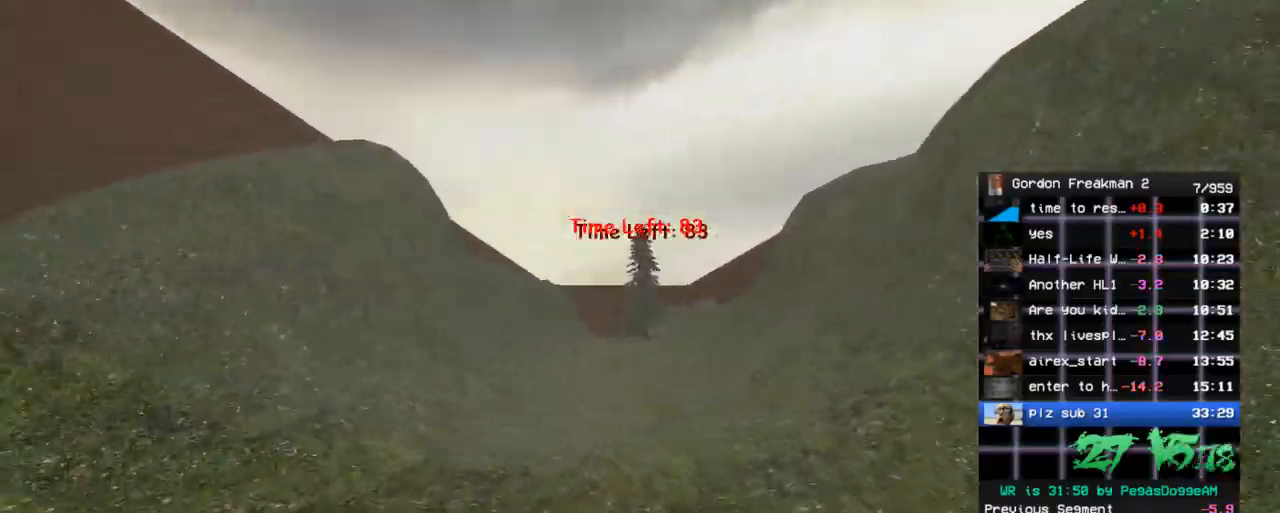
{"keys": ["d", "w"], "mouse": [], "events": [[50, "d", "down"], [100, "a", "up"], [183, "d", "up"], [283, "a", "down"], [367, "d", "down"], [417, "a", "up"]]}
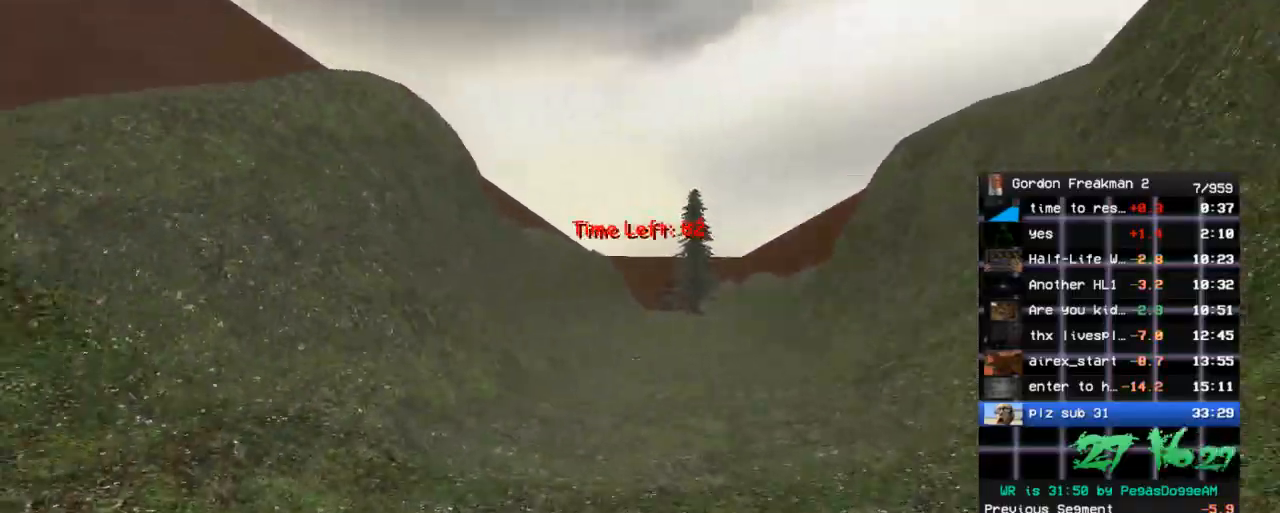
{"keys": ["a", "w"], "mouse": [], "events": [[17, "d", "up"], [67, "a", "down"], [200, "a", "up"], [250, "d", "down"], [333, "d", "up"], [383, "a", "down"]]}
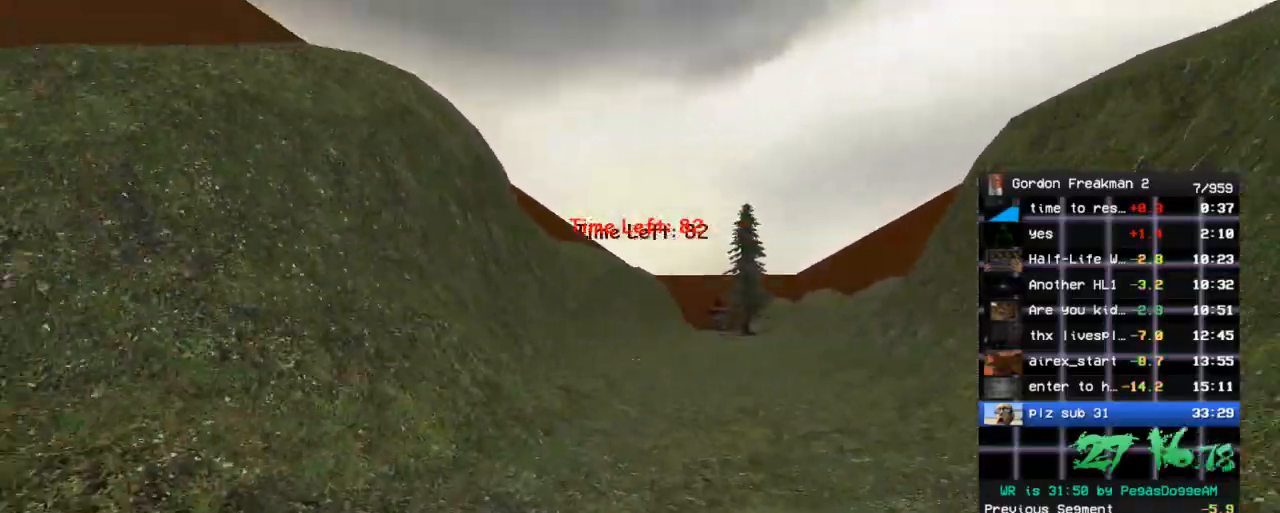
{"keys": ["a", "w"], "mouse": [], "events": [[33, "d", "down"], [83, "a", "up"], [117, "d", "up"], [167, "a", "down"], [267, "d", "down"], [350, "a", "up"], [400, "d", "up"], [500, "a", "down"]]}
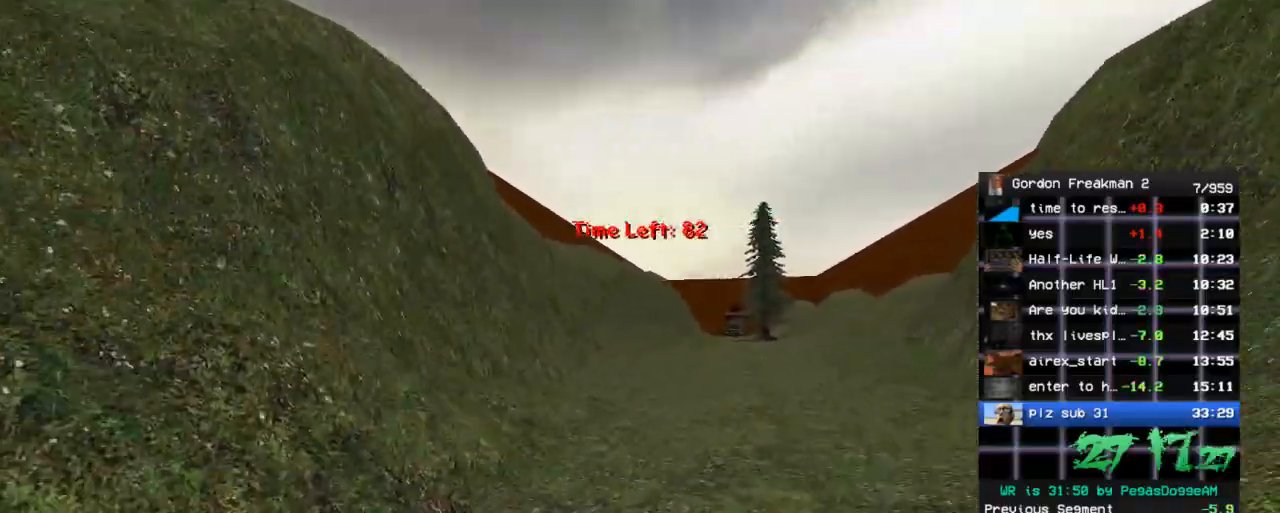
{"keys": ["w"], "mouse": [], "events": [[100, "a", "up"], [100, "d", "down"], [233, "d", "up"], [283, "a", "down"], [333, "d", "down"], [417, "a", "up"], [467, "d", "up"]]}
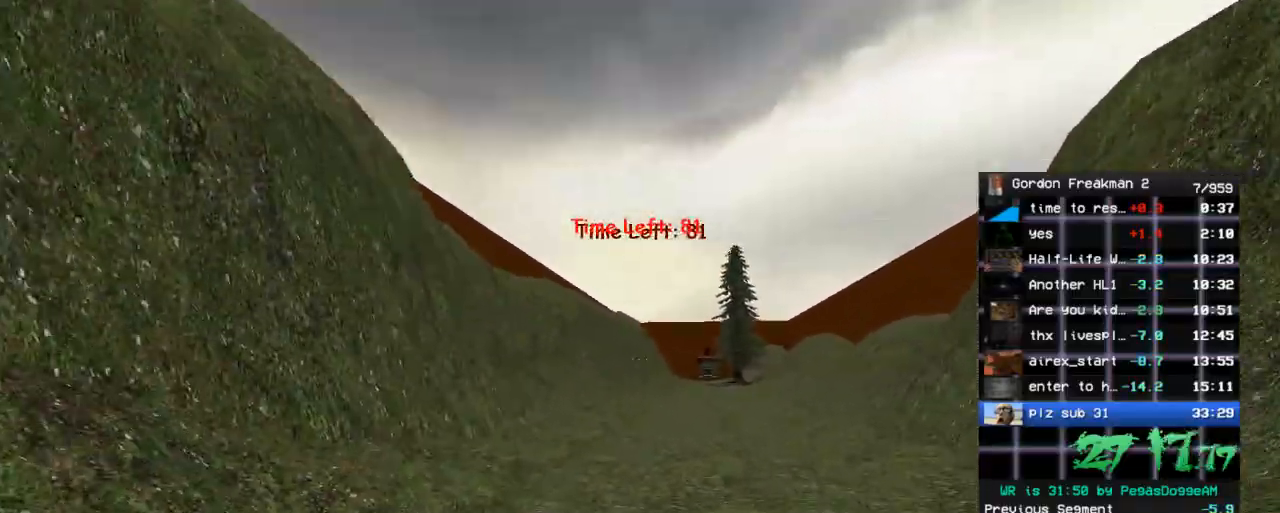
{"keys": ["a", "w"], "mouse": [], "events": [[17, "a", "down"], [150, "d", "down"], [250, "a", "up"], [350, "a", "down"], [350, "d", "up"]]}
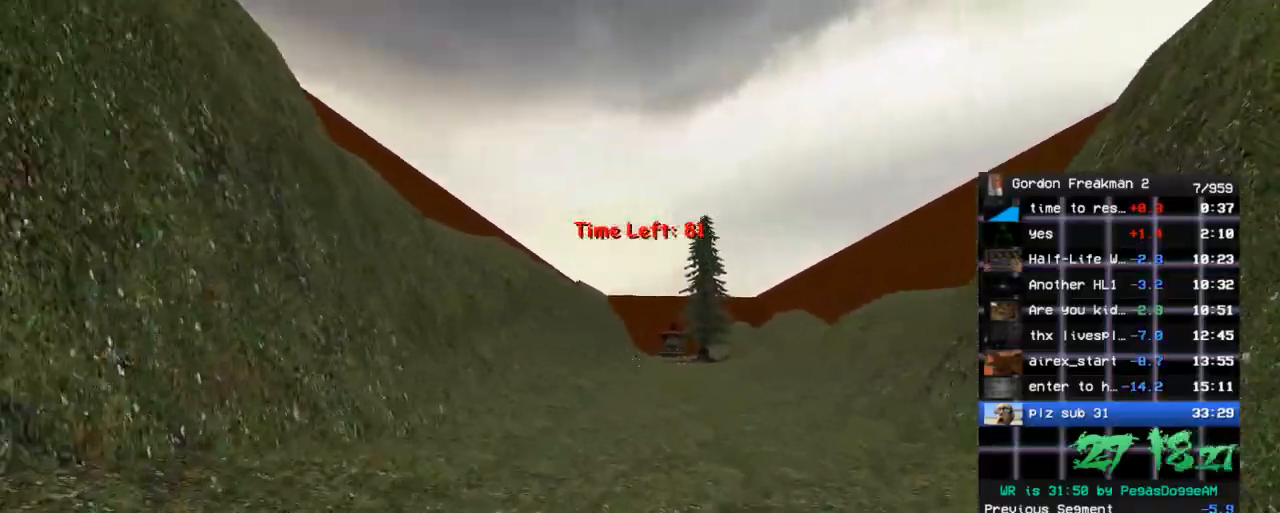
{"keys": ["a", "w"], "mouse": [], "events": [[33, "a", "up"], [33, "d", "down"], [167, "a", "down"], [167, "d", "up"], [317, "d", "down"], [350, "a", "up"], [450, "d", "up"], [500, "a", "down"]]}
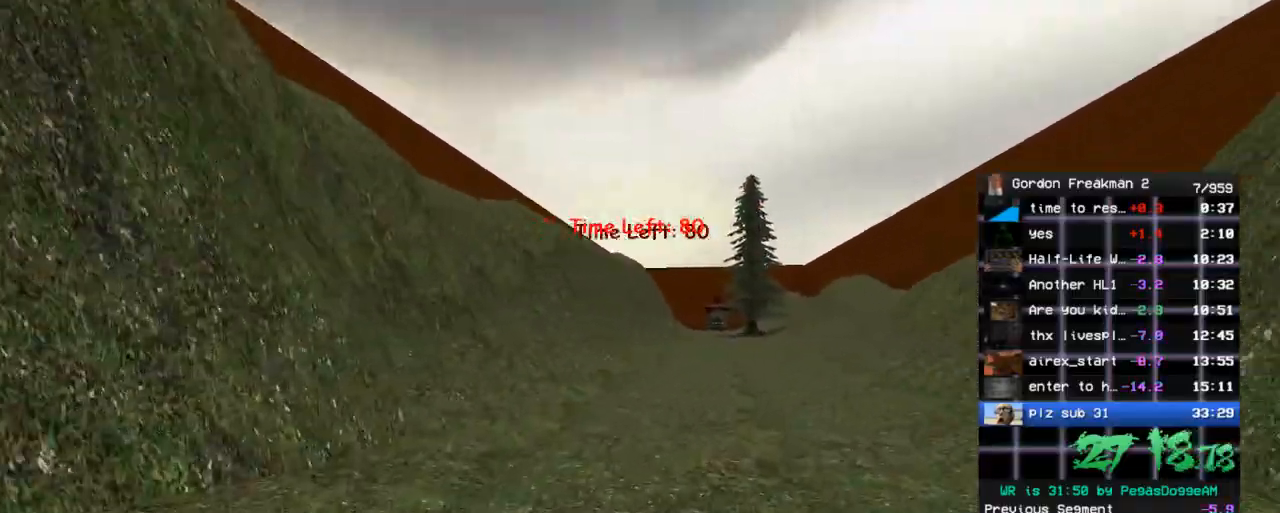
{"keys": ["d", "w"], "mouse": [], "events": [[133, "a", "up"], [133, "d", "down"], [233, "d", "up"], [333, "a", "down"], [467, "a", "up"], [467, "d", "down"]]}